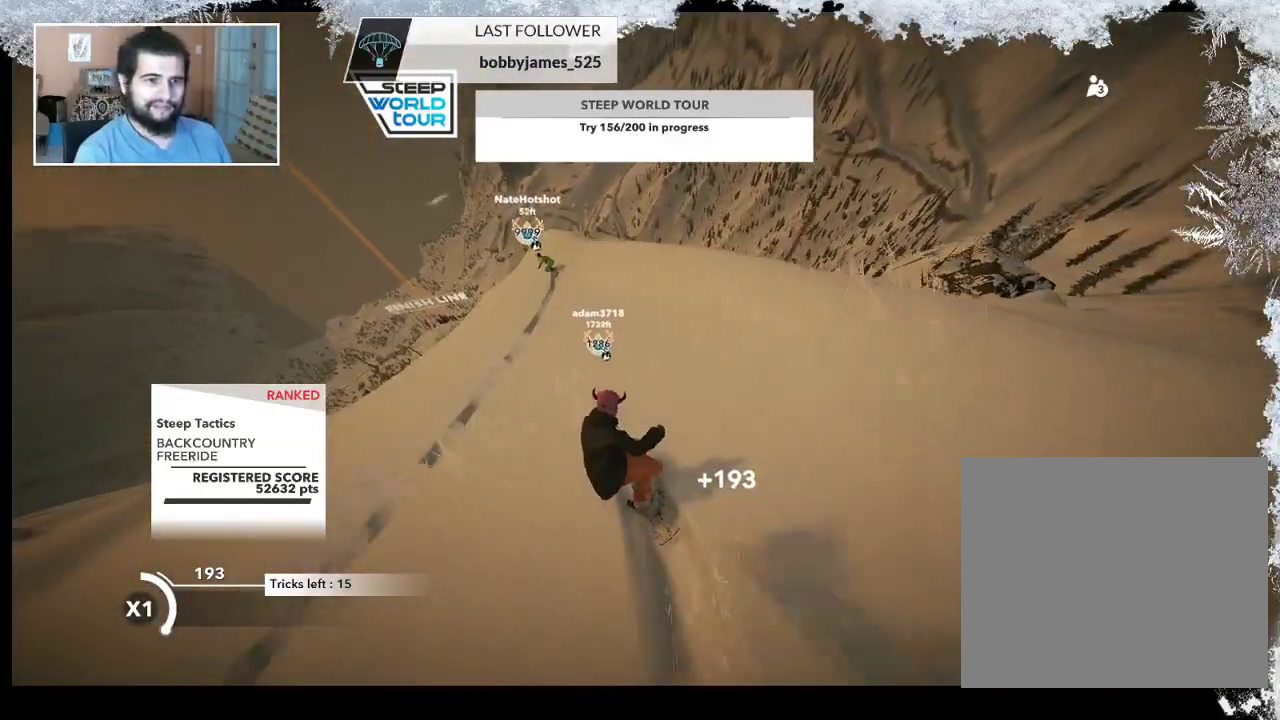
Gameplay with a controller (PlayStation layout); each line is a JSON object with the inputs held at the frame after it. "events" lists button and stick changes between this image and that frame as [ms after this image, input, new state], when the widget could be followed in between.
{"buttons": ["R2"], "left_stick": "center", "right_stick": "center", "events": [[233, "R2", "down"]]}
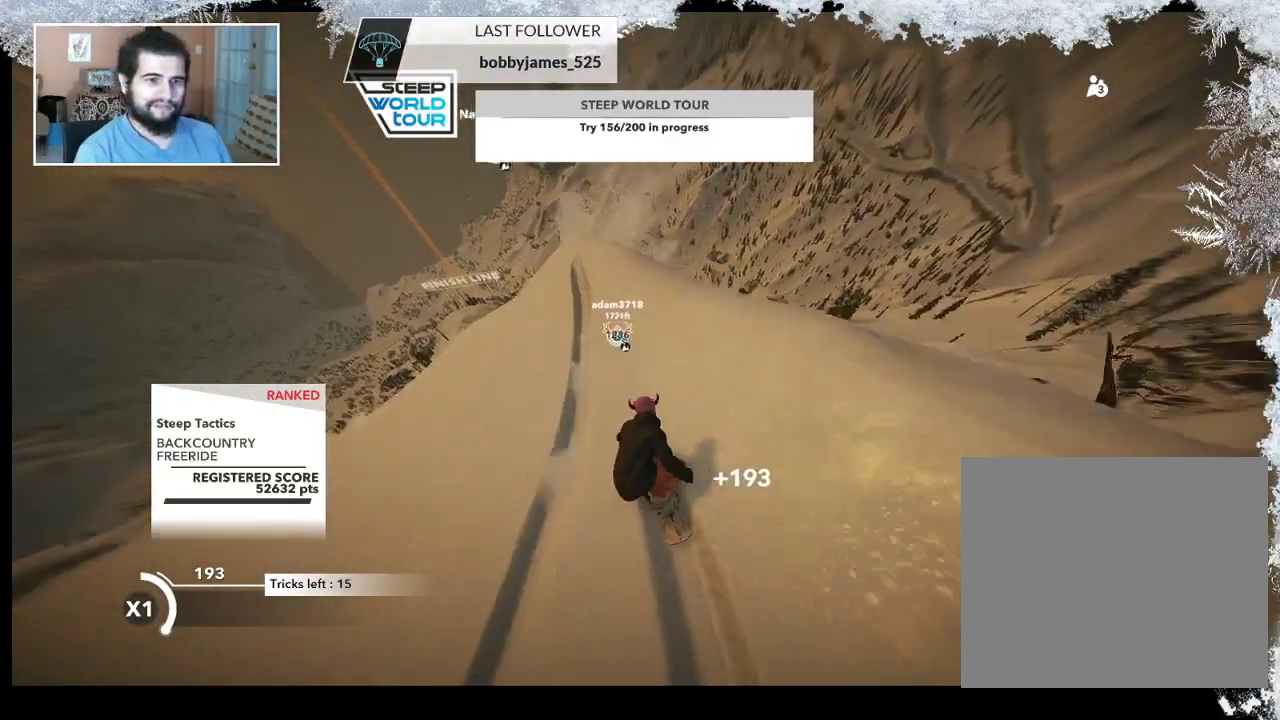
{"buttons": ["L2"], "left_stick": "left", "right_stick": "right", "events": [[67, "left_stick", "right"], [233, "L2", "down"], [233, "R2", "up"], [233, "left_stick", "left"], [367, "right_stick", "right"]]}
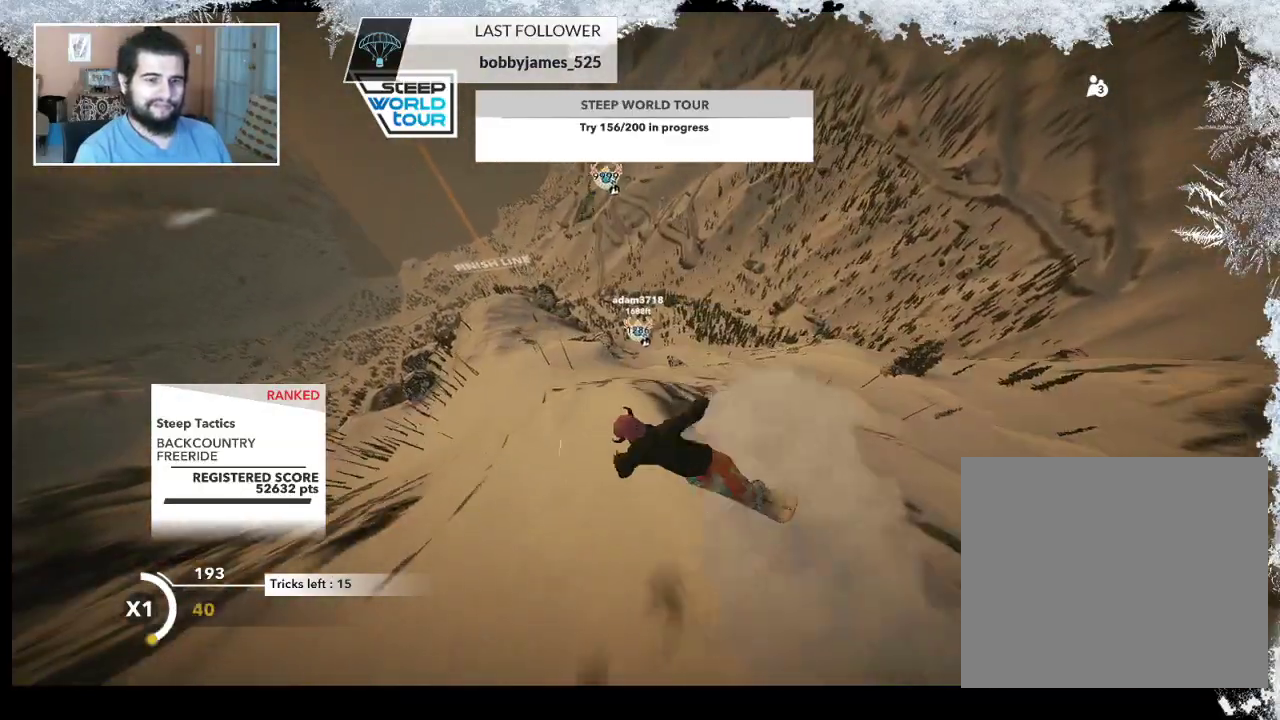
{"buttons": ["L2"], "left_stick": "up-right", "right_stick": "up-right", "events": [[400, "right_stick", "up-right"], [433, "left_stick", "up-right"]]}
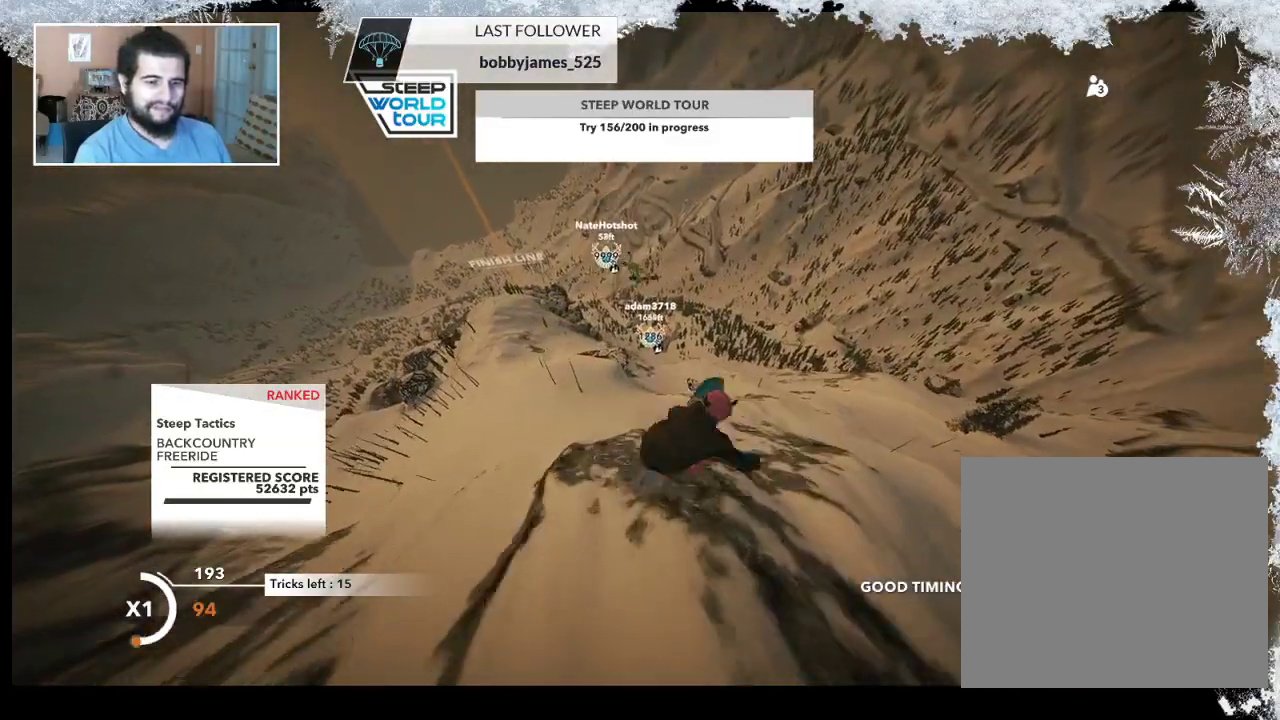
{"buttons": ["L2"], "left_stick": "up-right", "right_stick": "up-right", "events": []}
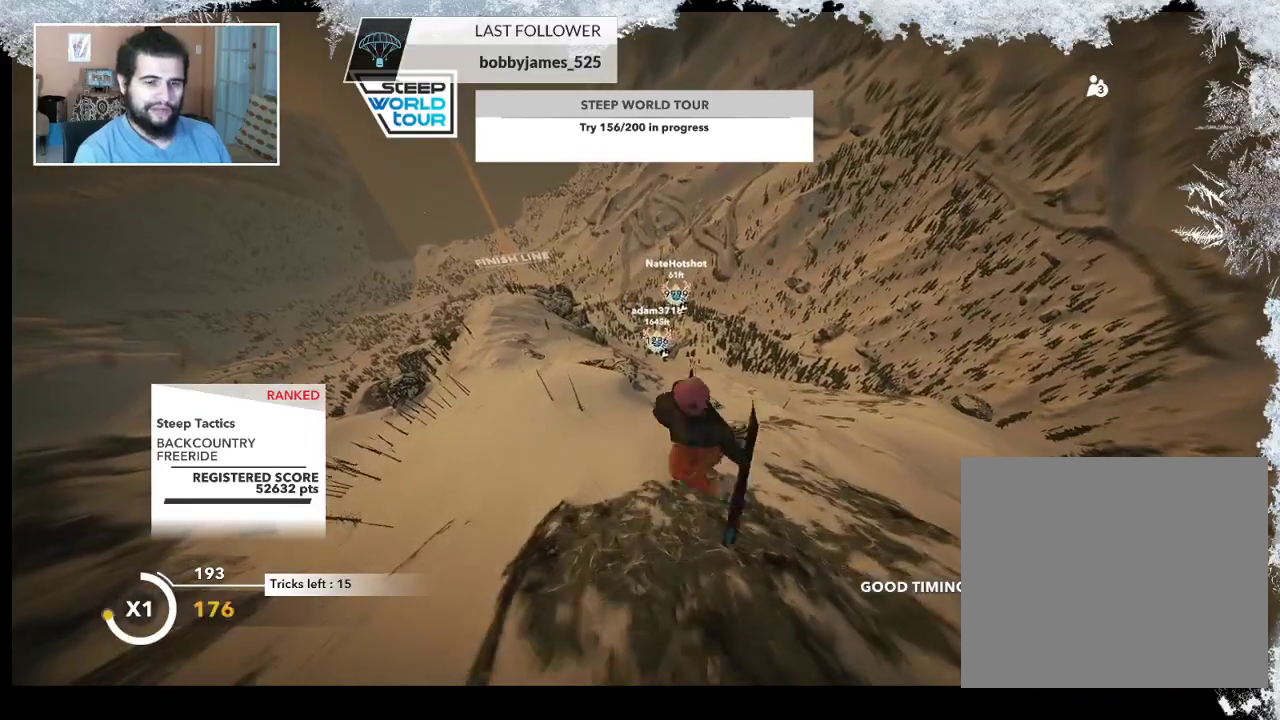
{"buttons": ["L2"], "left_stick": "up-left", "right_stick": "down", "events": [[167, "left_stick", "up"], [267, "left_stick", "up-left"], [300, "right_stick", "down"]]}
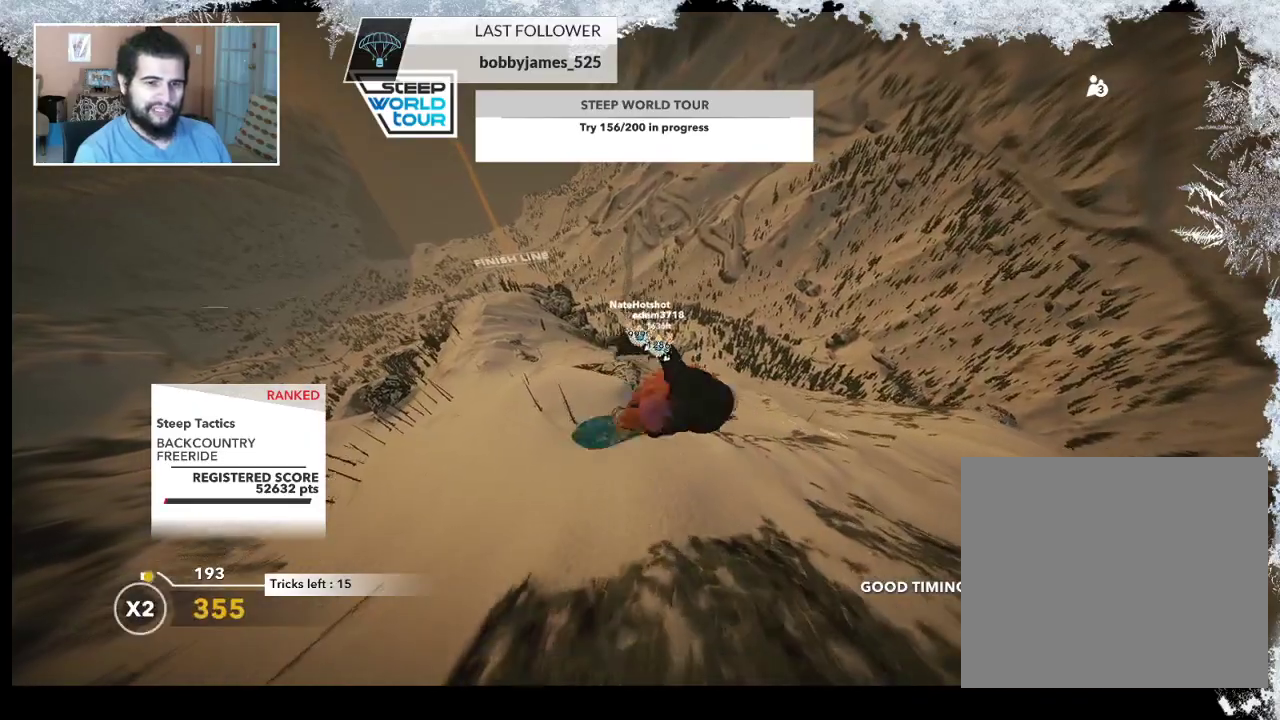
{"buttons": ["L2"], "left_stick": "up-left", "right_stick": "down", "events": []}
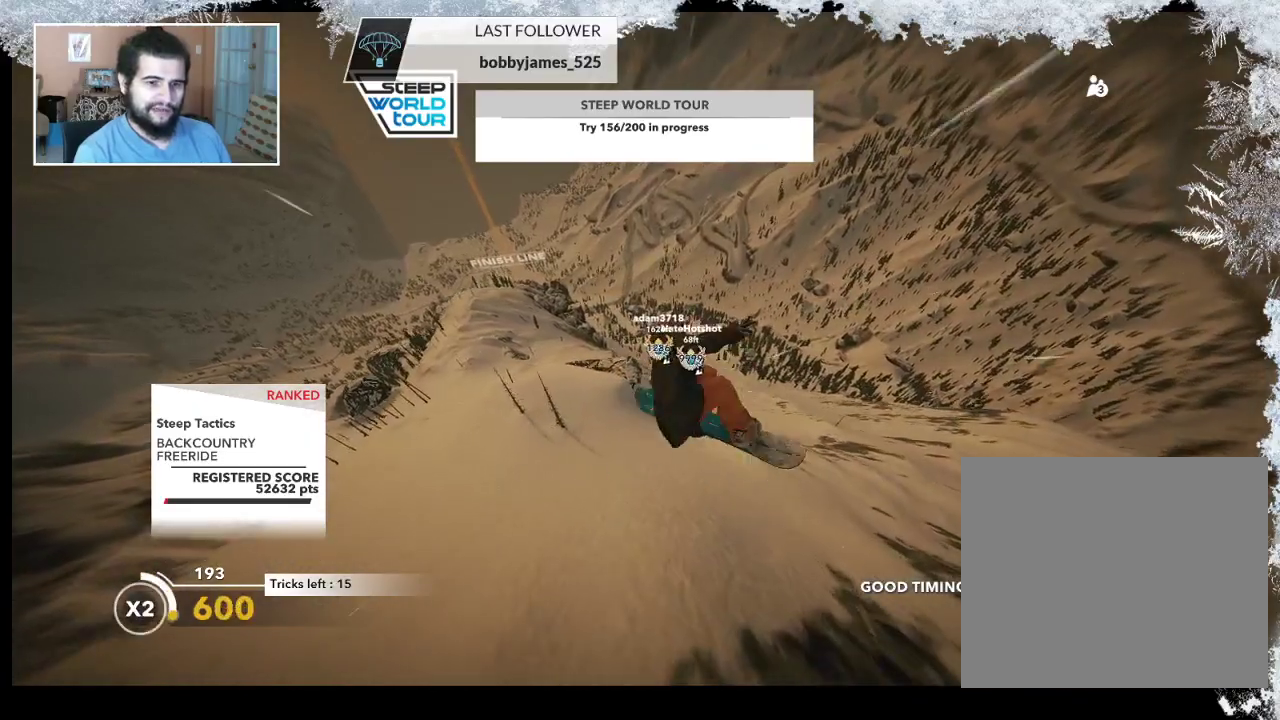
{"buttons": ["L2"], "left_stick": "center", "right_stick": "down", "events": [[200, "left_stick", "center"]]}
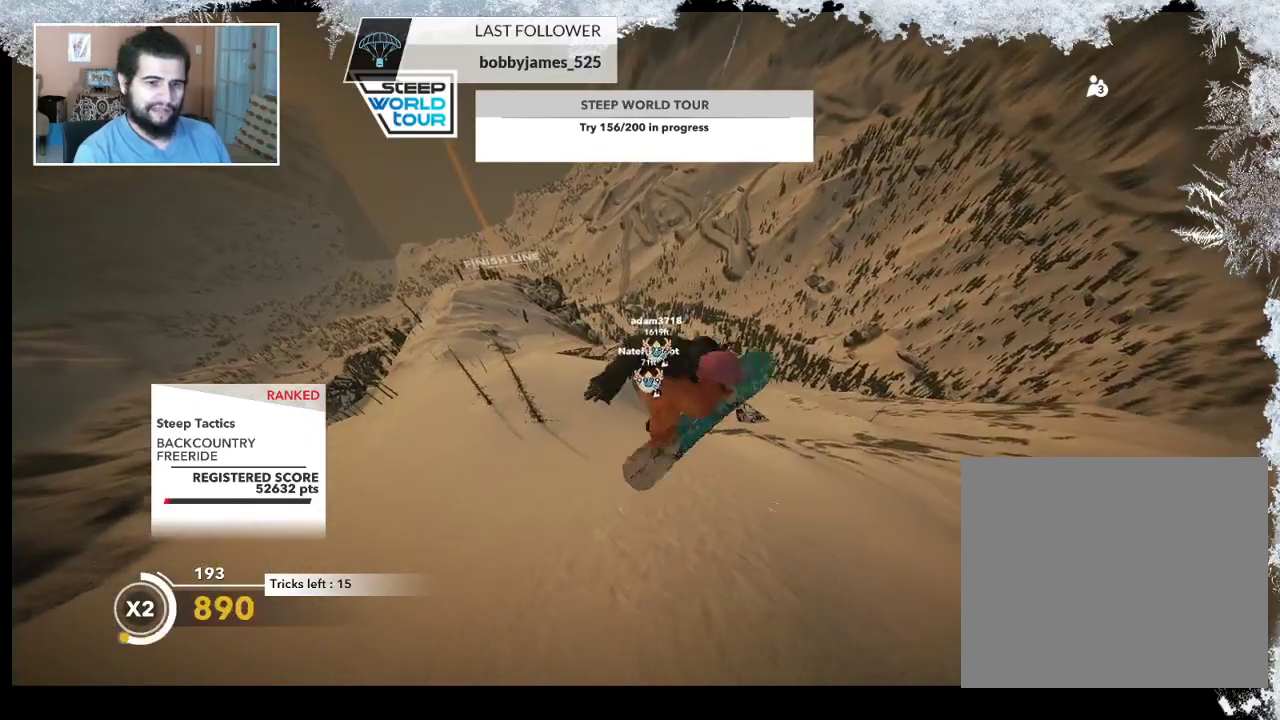
{"buttons": [], "left_stick": "center", "right_stick": "center", "events": [[300, "L2", "up"], [333, "right_stick", "center"]]}
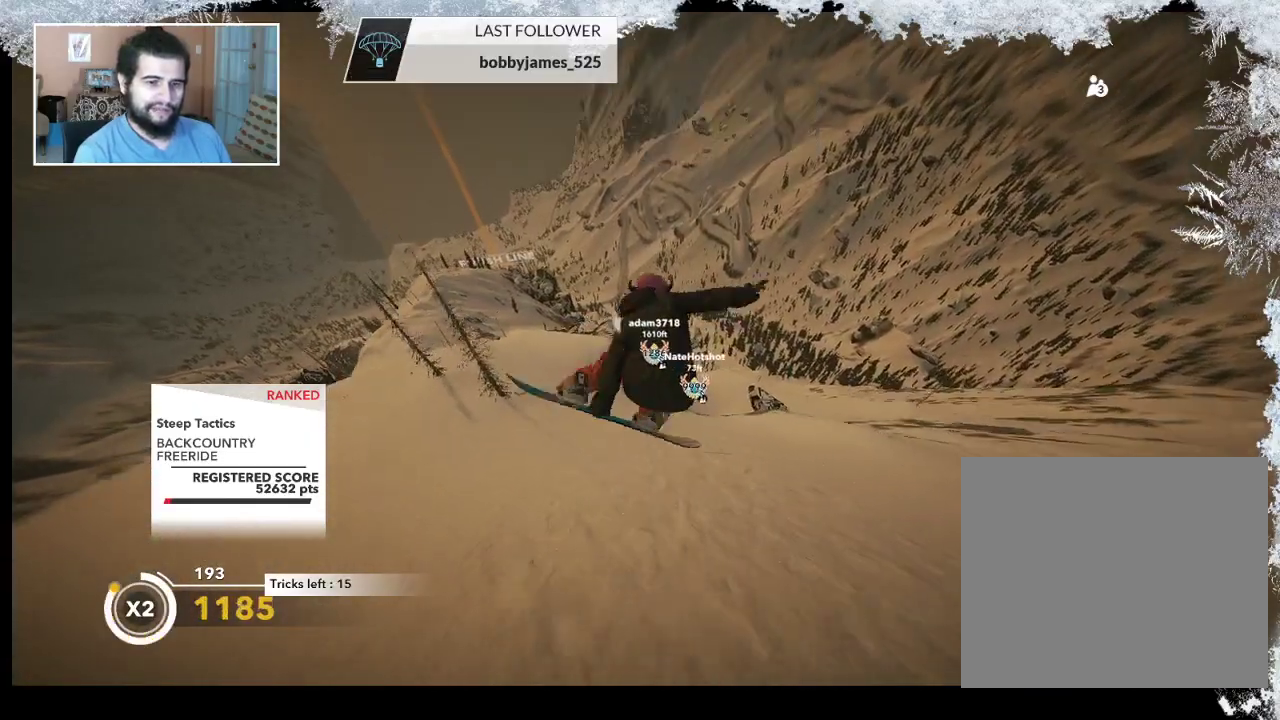
{"buttons": [], "left_stick": "up-left", "right_stick": "center", "events": [[233, "left_stick", "left"], [433, "left_stick", "up-left"]]}
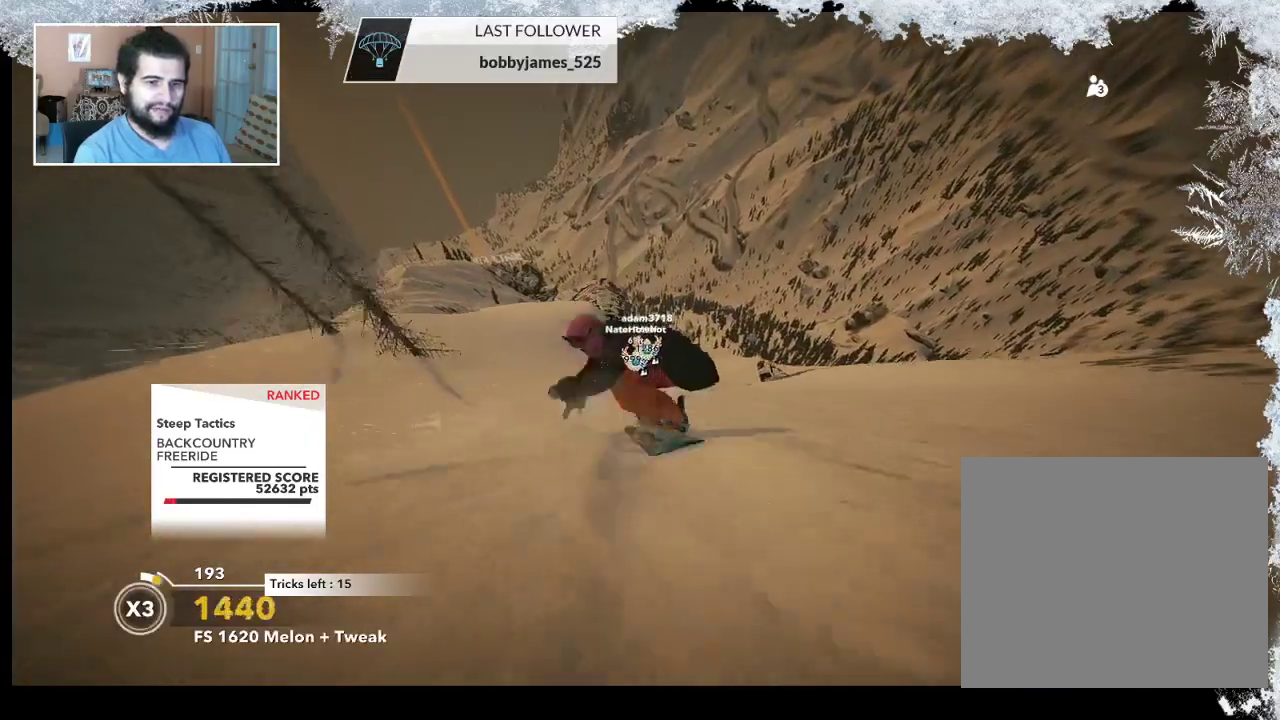
{"buttons": [], "left_stick": "center", "right_stick": "center", "events": [[100, "left_stick", "up"], [400, "left_stick", "center"]]}
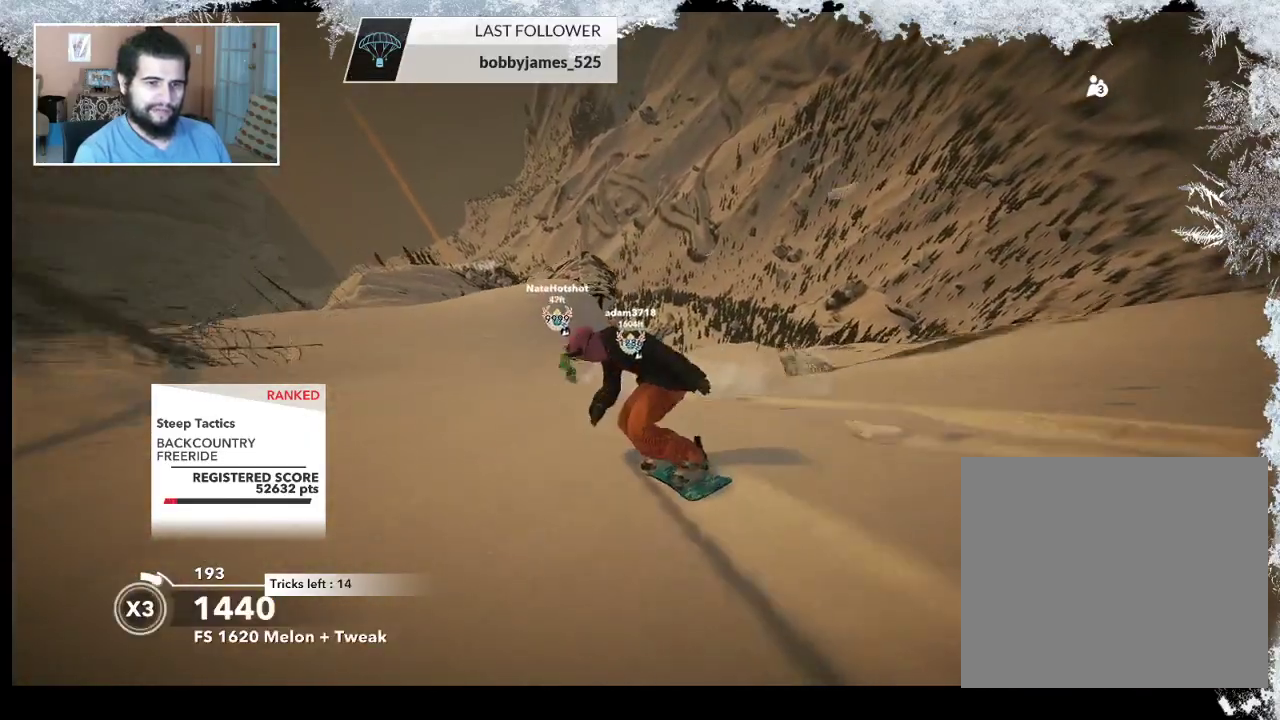
{"buttons": ["R2"], "left_stick": "left", "right_stick": "center", "events": [[400, "left_stick", "left"], [467, "R2", "down"]]}
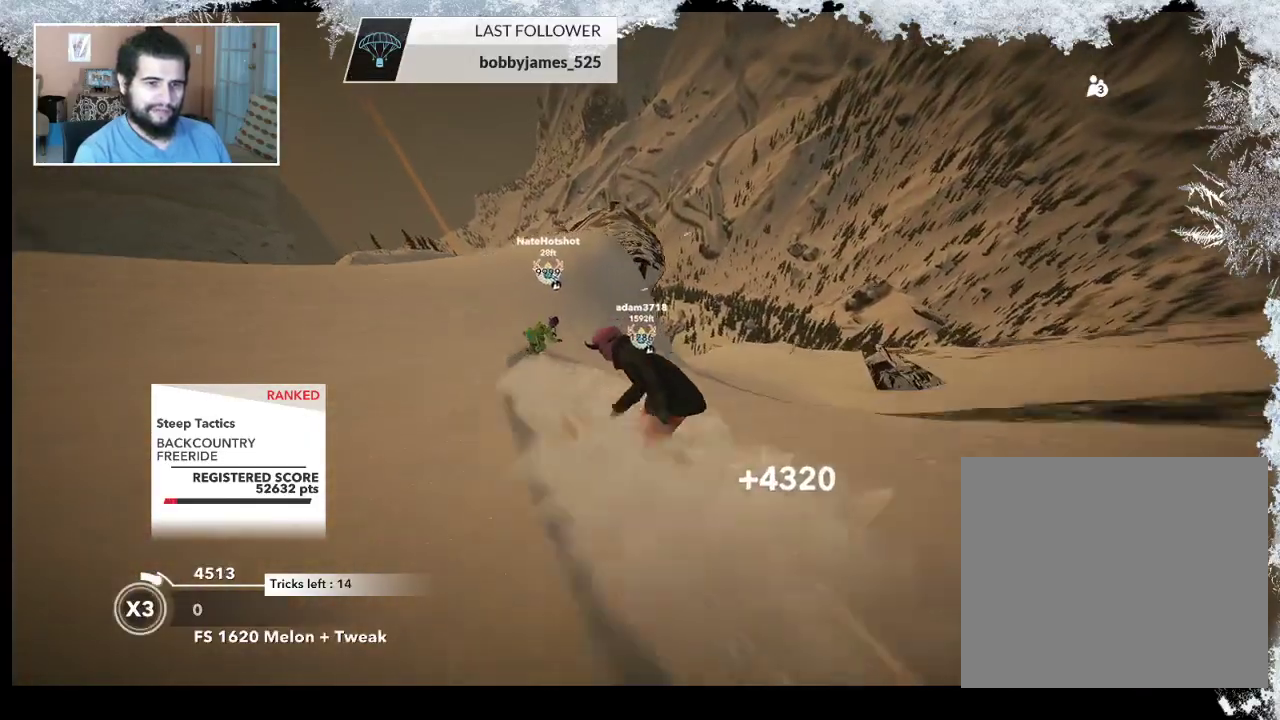
{"buttons": ["R2"], "left_stick": "center", "right_stick": "center", "events": [[100, "left_stick", "center"]]}
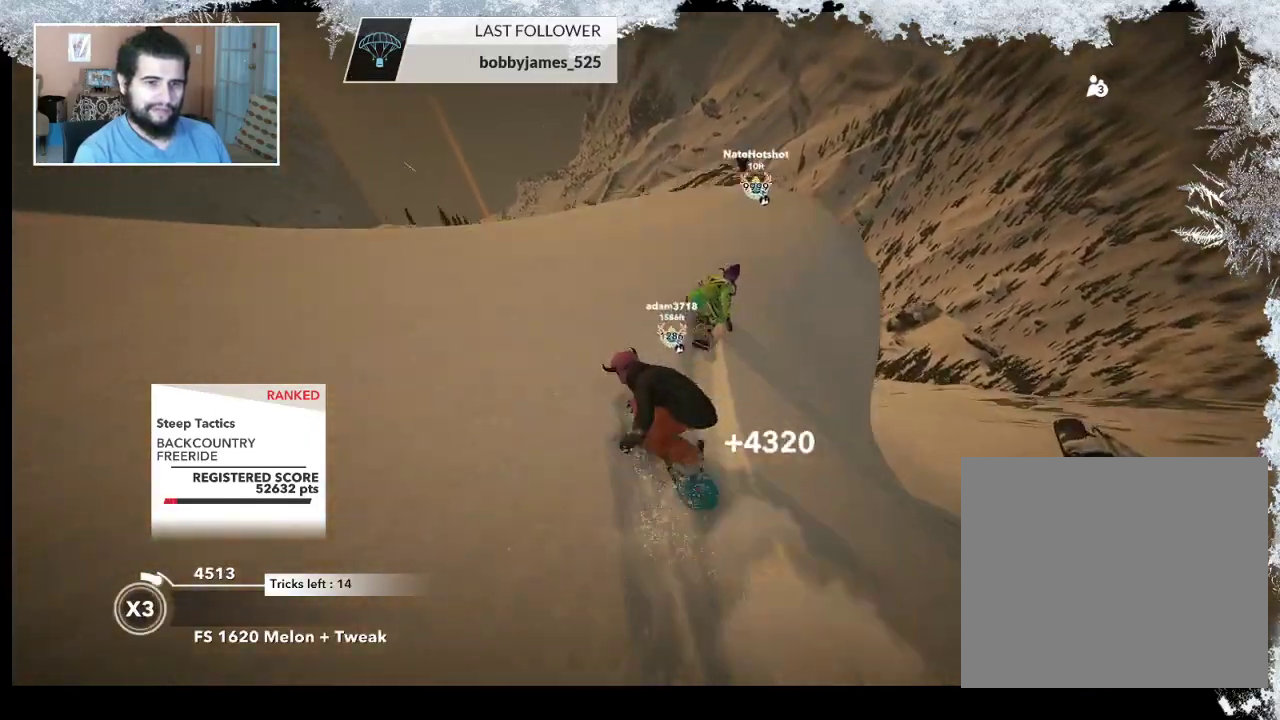
{"buttons": ["R2"], "left_stick": "up-left", "right_stick": "right", "events": [[100, "R2", "up"], [133, "left_stick", "up-left"], [300, "right_stick", "right"], [333, "R2", "down"]]}
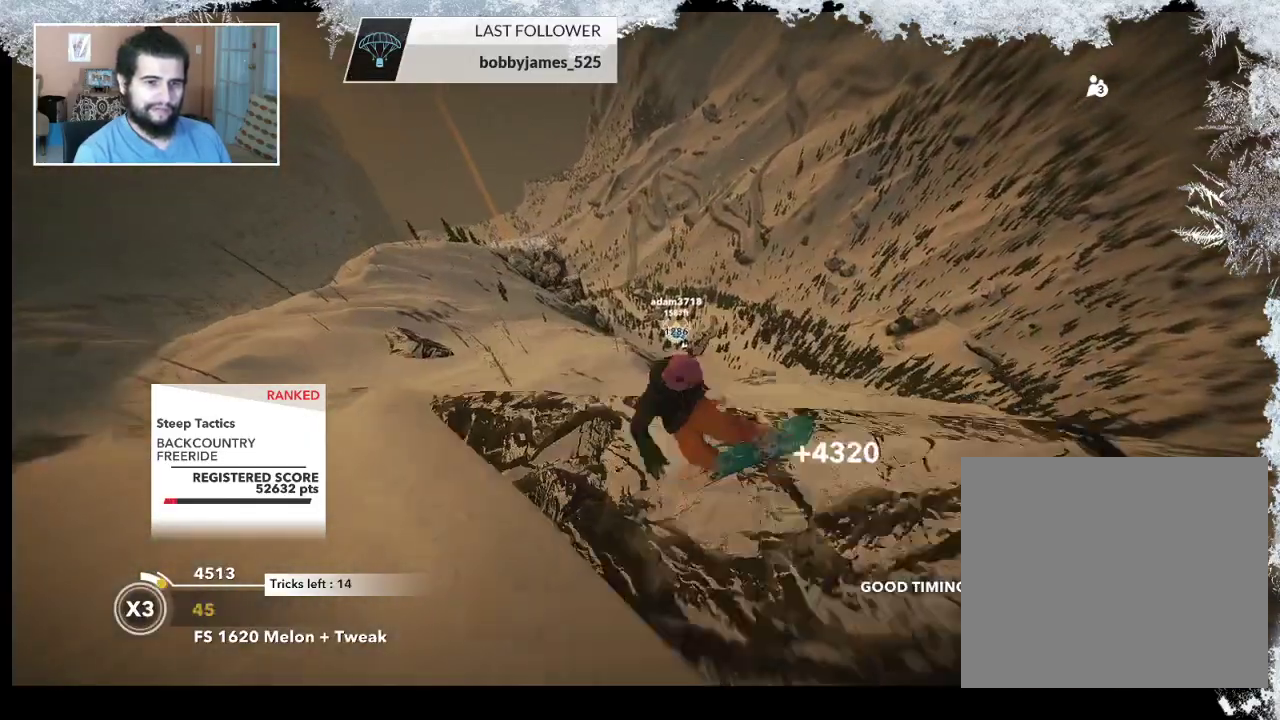
{"buttons": ["R2"], "left_stick": "up-left", "right_stick": "up-right", "events": [[300, "right_stick", "up-right"]]}
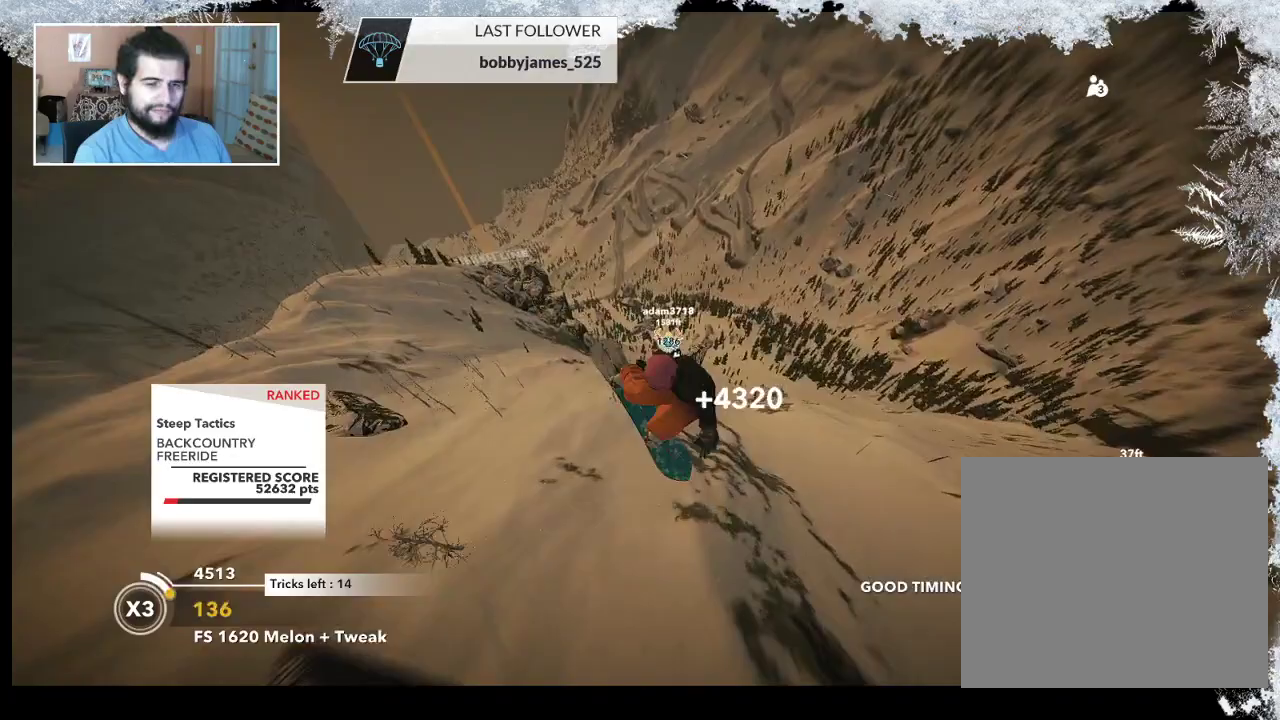
{"buttons": ["R2"], "left_stick": "up-left", "right_stick": "up-right", "events": []}
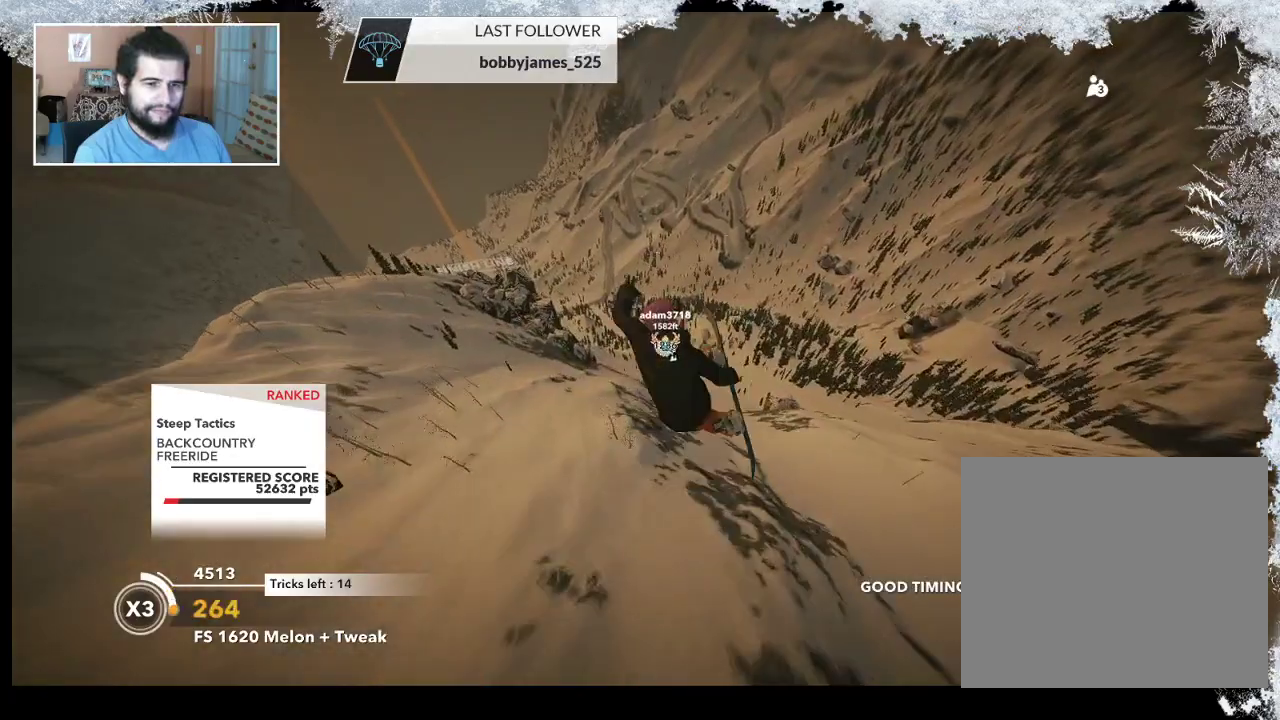
{"buttons": ["R2"], "left_stick": "up-left", "right_stick": "up-right", "events": []}
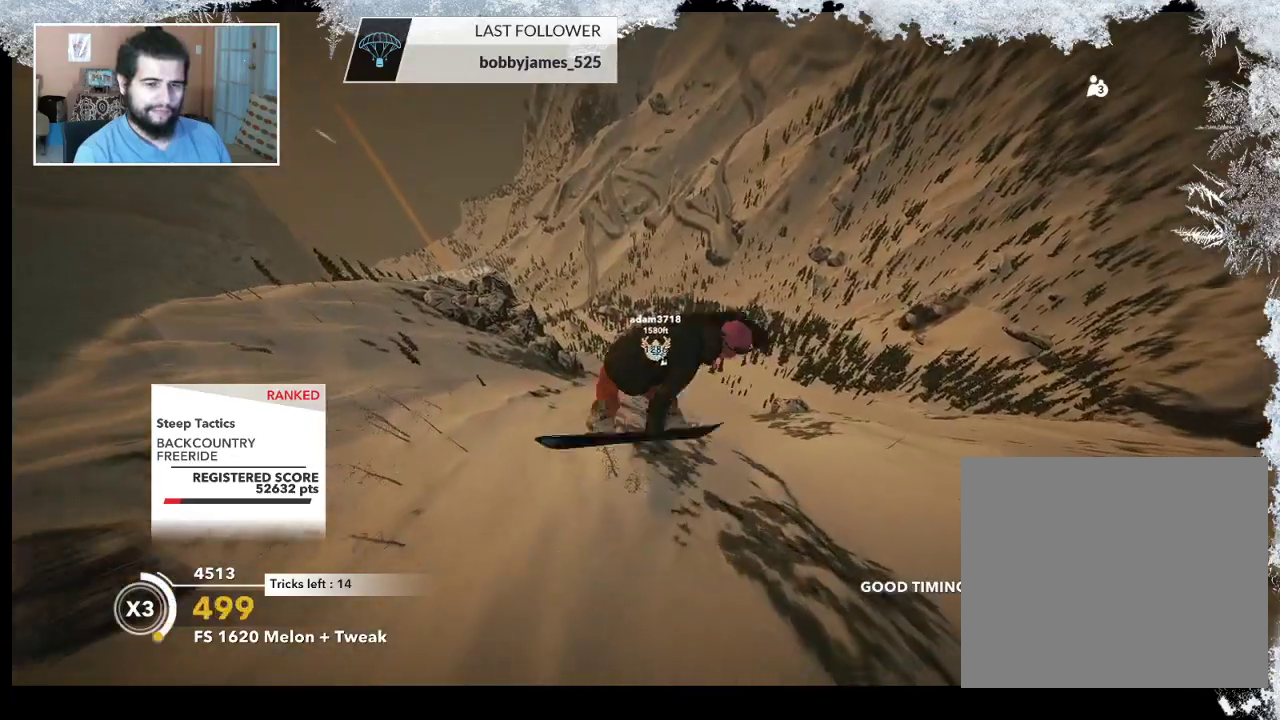
{"buttons": ["R2"], "left_stick": "center", "right_stick": "down-right", "events": [[33, "right_stick", "down-right"], [367, "left_stick", "center"]]}
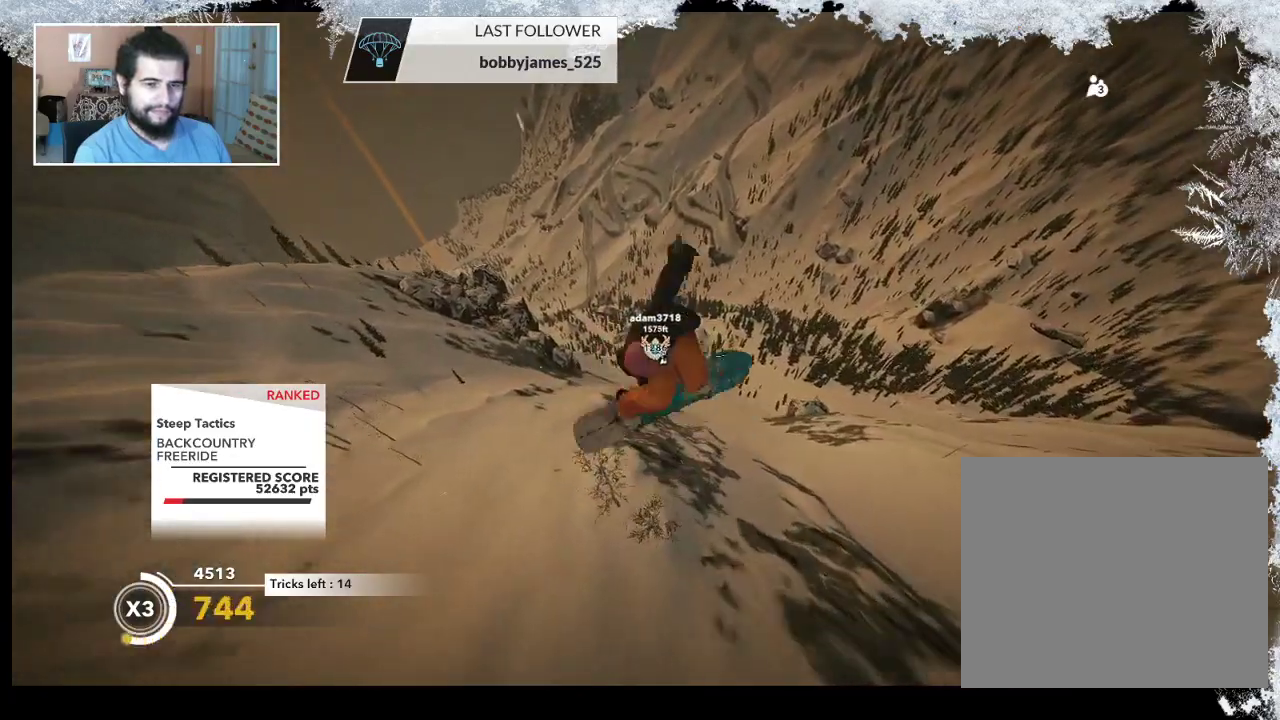
{"buttons": ["R2"], "left_stick": "center", "right_stick": "down", "events": [[33, "right_stick", "down"]]}
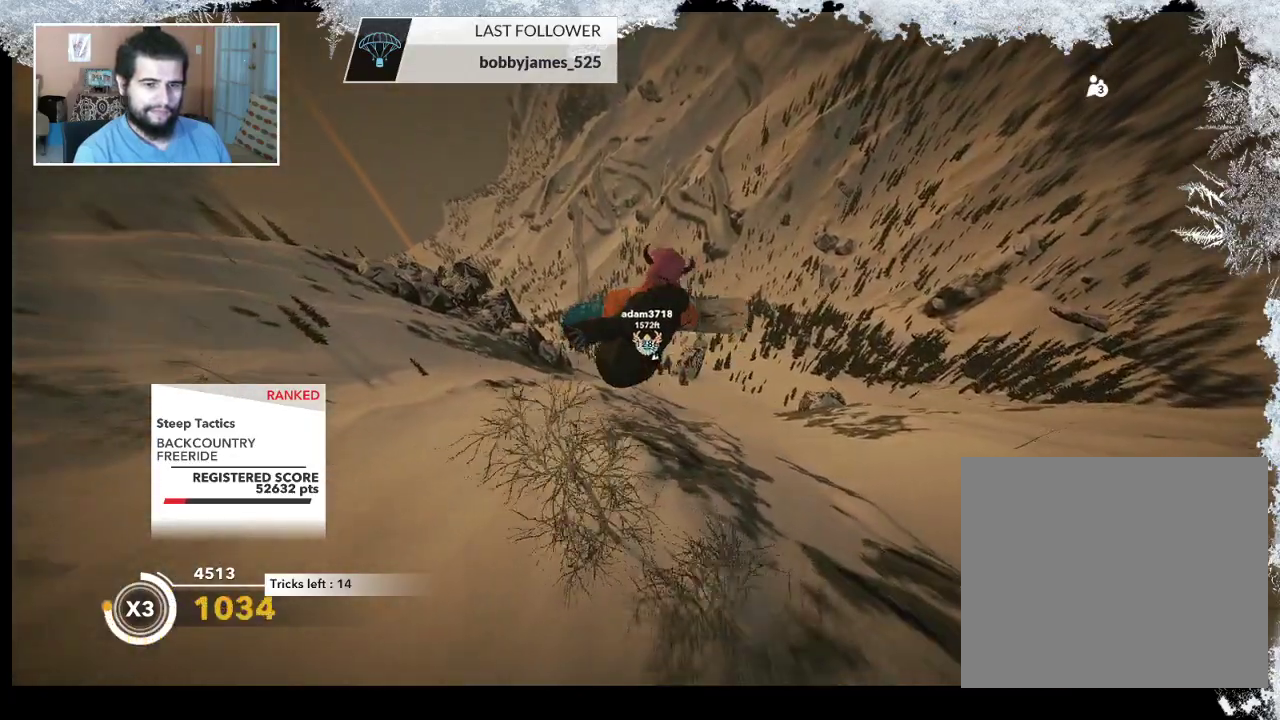
{"buttons": [], "left_stick": "center", "right_stick": "center", "events": [[133, "R2", "up"], [167, "right_stick", "center"]]}
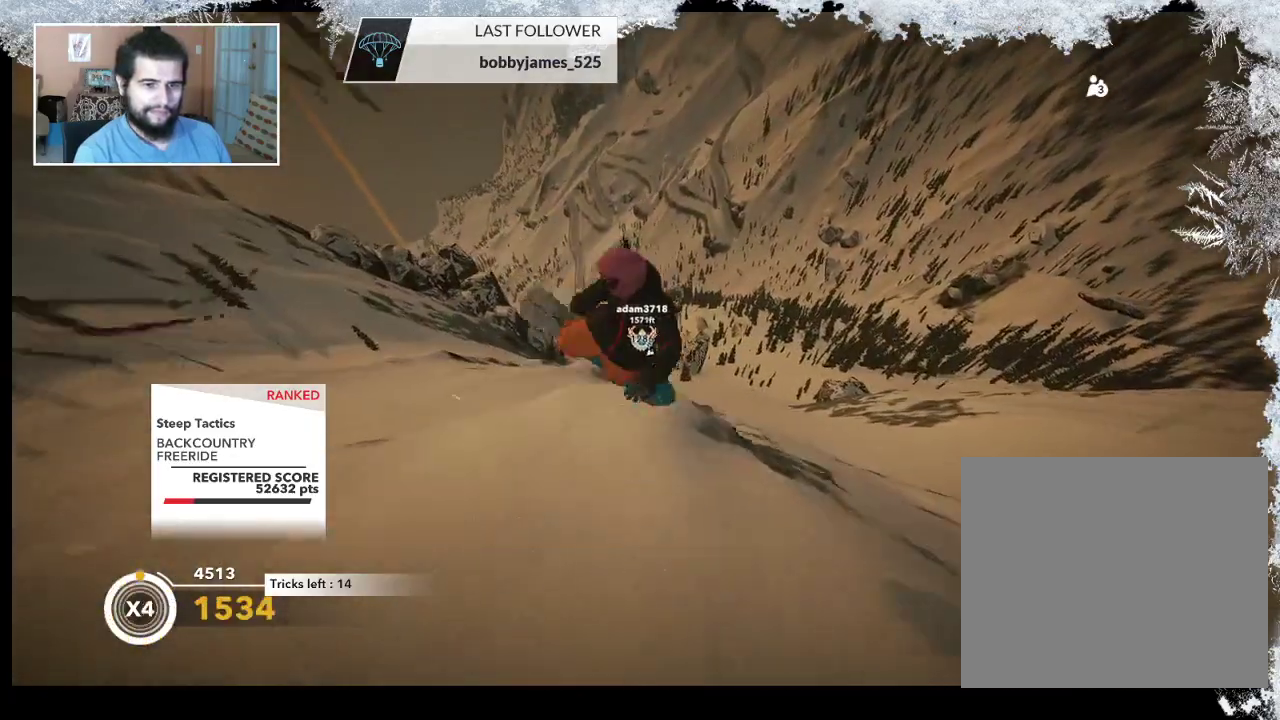
{"buttons": ["L2"], "left_stick": "down-right", "right_stick": "center", "events": [[200, "R2", "down"], [367, "R2", "up"], [400, "L2", "down"], [400, "left_stick", "down-right"]]}
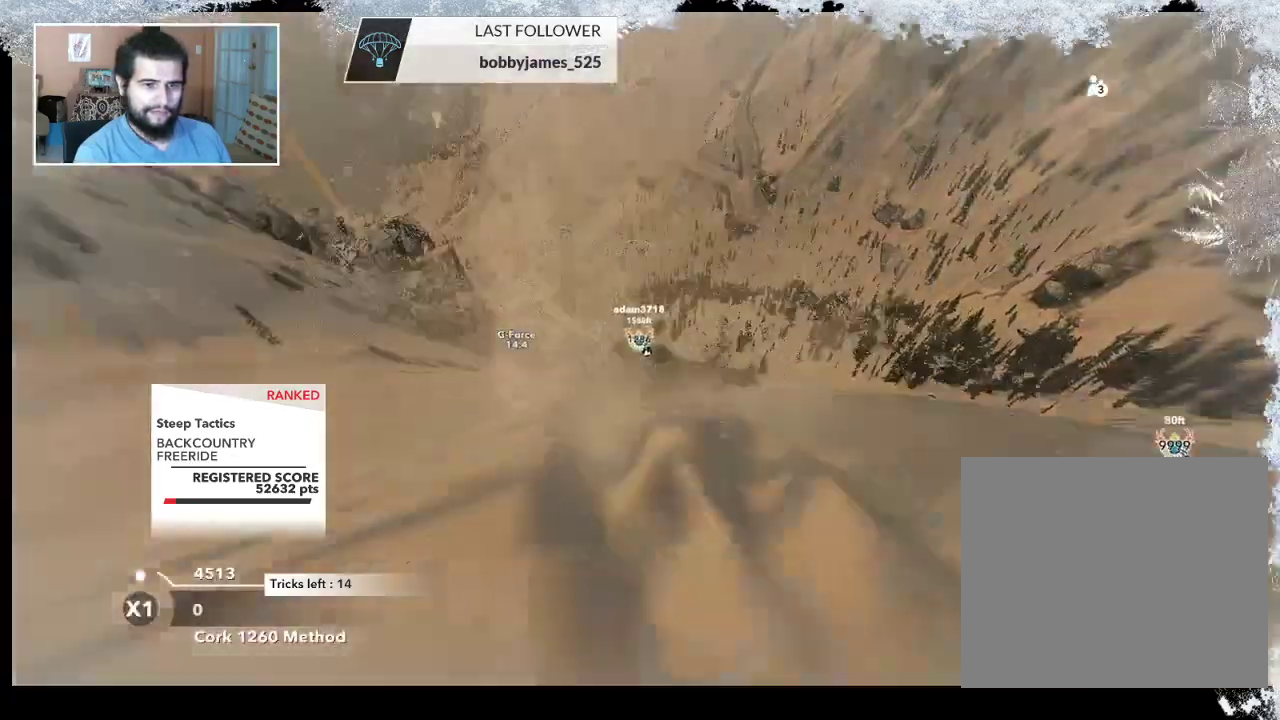
{"buttons": [], "left_stick": "center", "right_stick": "center", "events": [[133, "right_stick", "down-right"], [367, "L2", "up"], [367, "left_stick", "center"], [433, "right_stick", "center"]]}
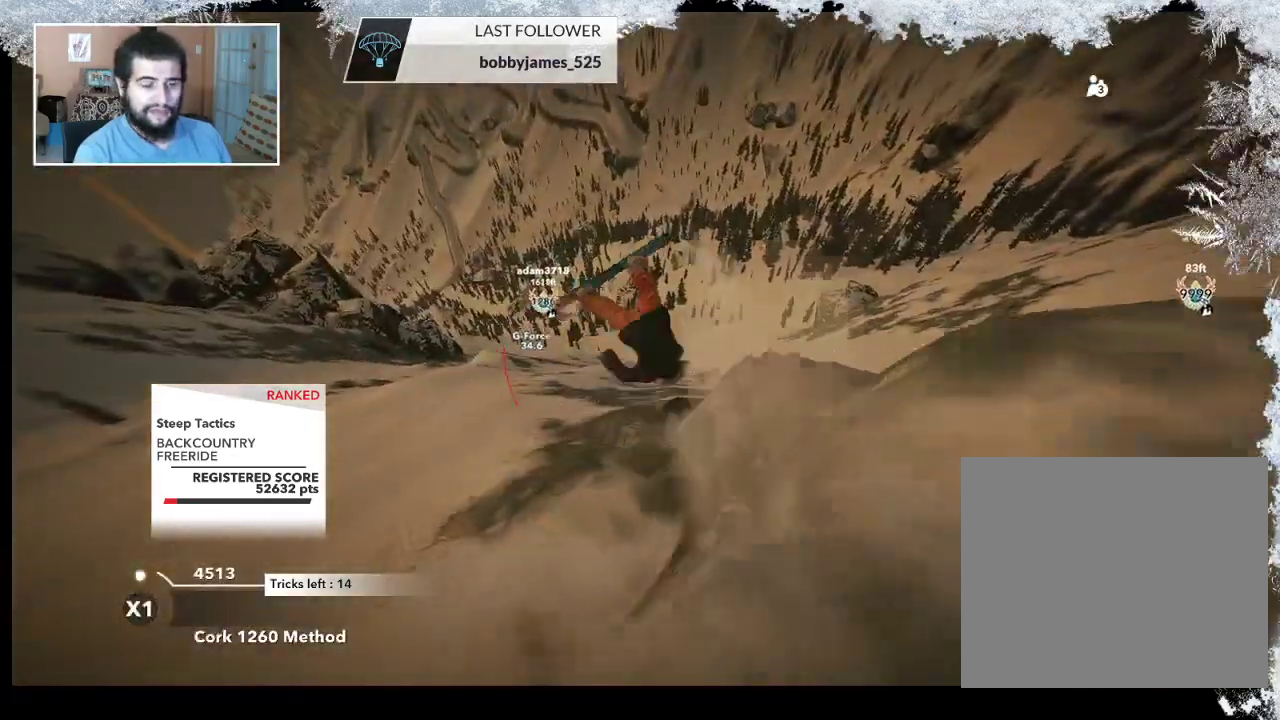
{"buttons": ["TRIANGLE"], "left_stick": "center", "right_stick": "center", "events": [[233, "TRIANGLE", "down"]]}
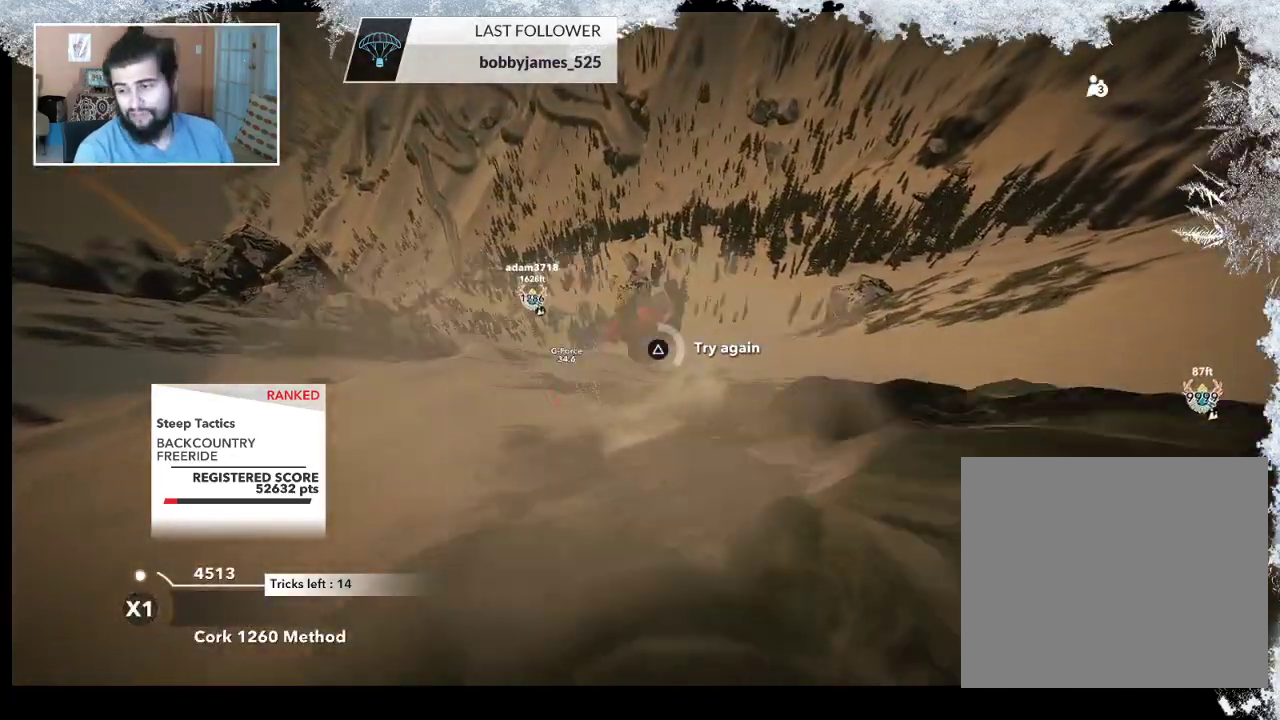
{"buttons": ["TRIANGLE"], "left_stick": "center", "right_stick": "center", "events": []}
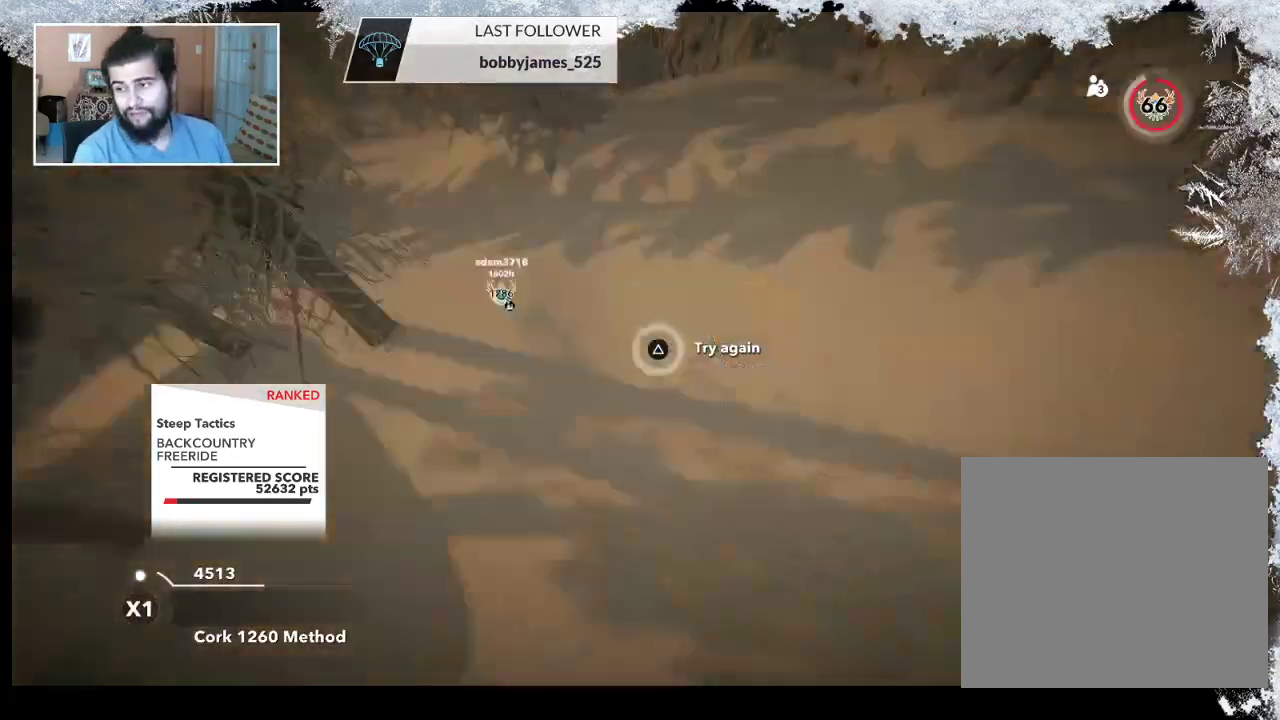
{"buttons": [], "left_stick": "up", "right_stick": "center", "events": [[167, "TRIANGLE", "up"], [367, "left_stick", "up"]]}
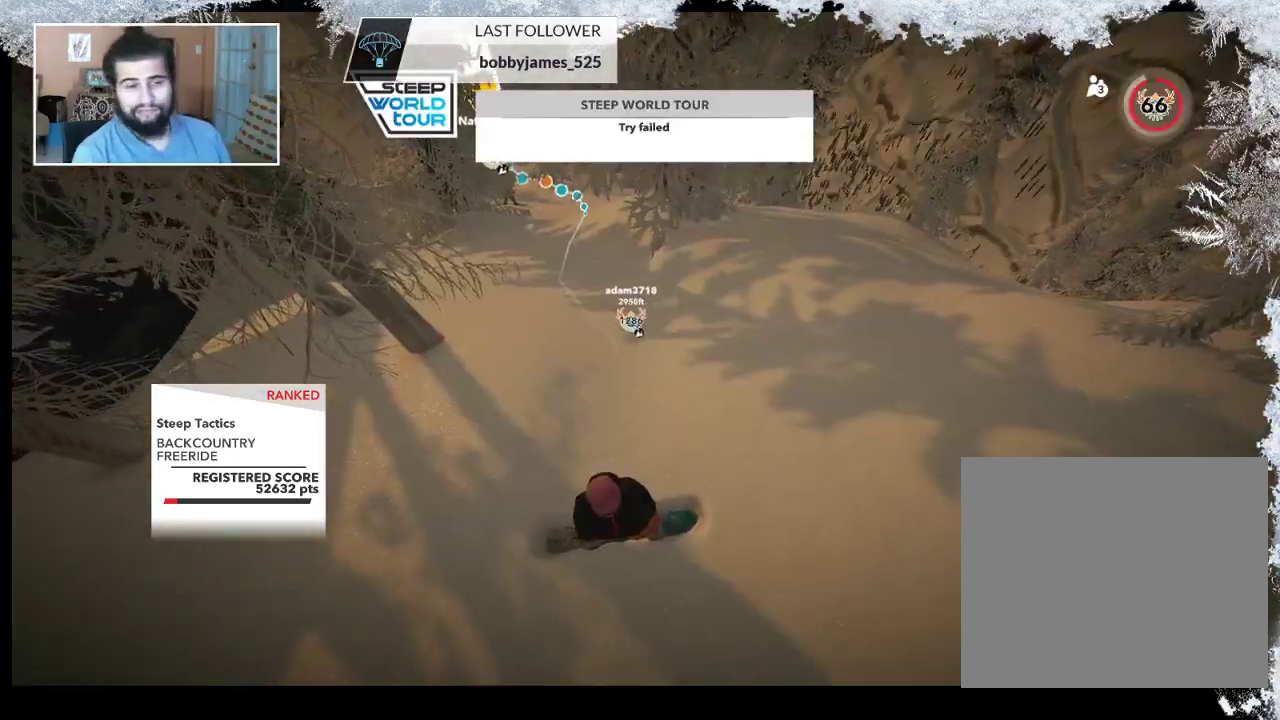
{"buttons": [], "left_stick": "up", "right_stick": "center", "events": [[33, "left_stick", "center"], [167, "left_stick", "up"]]}
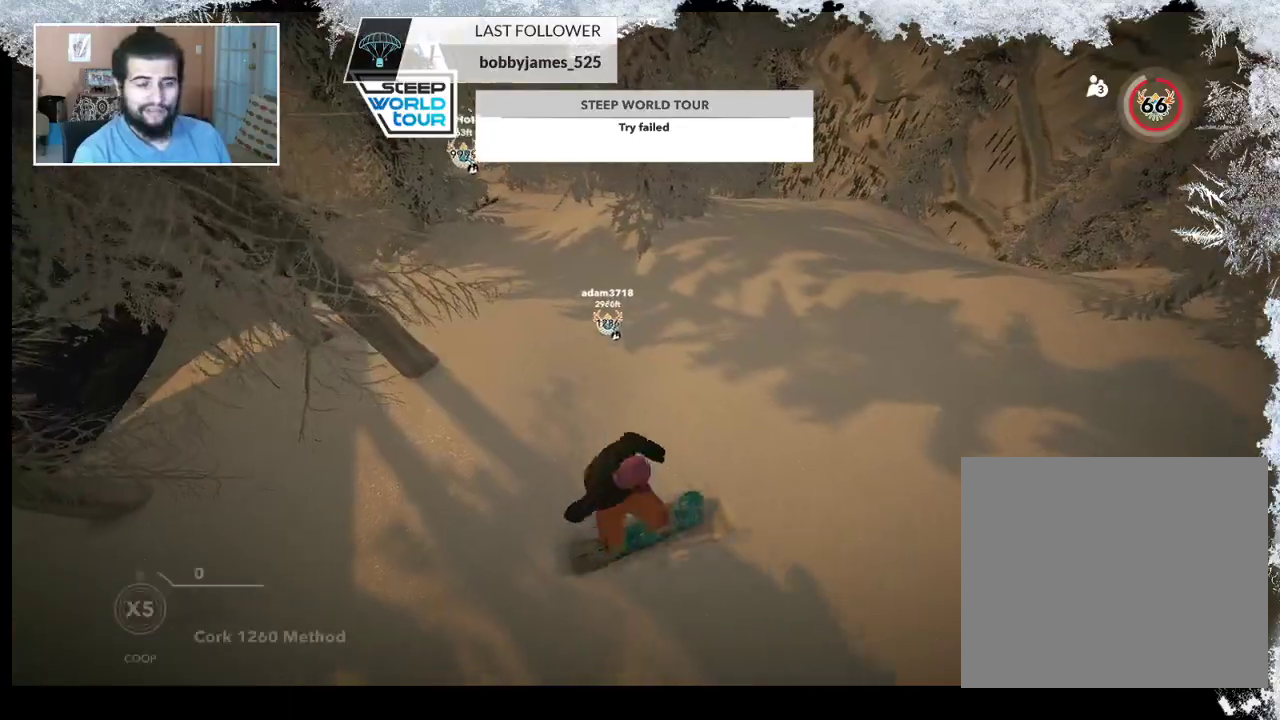
{"buttons": [], "left_stick": "up-right", "right_stick": "center", "events": [[100, "left_stick", "center"], [300, "left_stick", "up-right"]]}
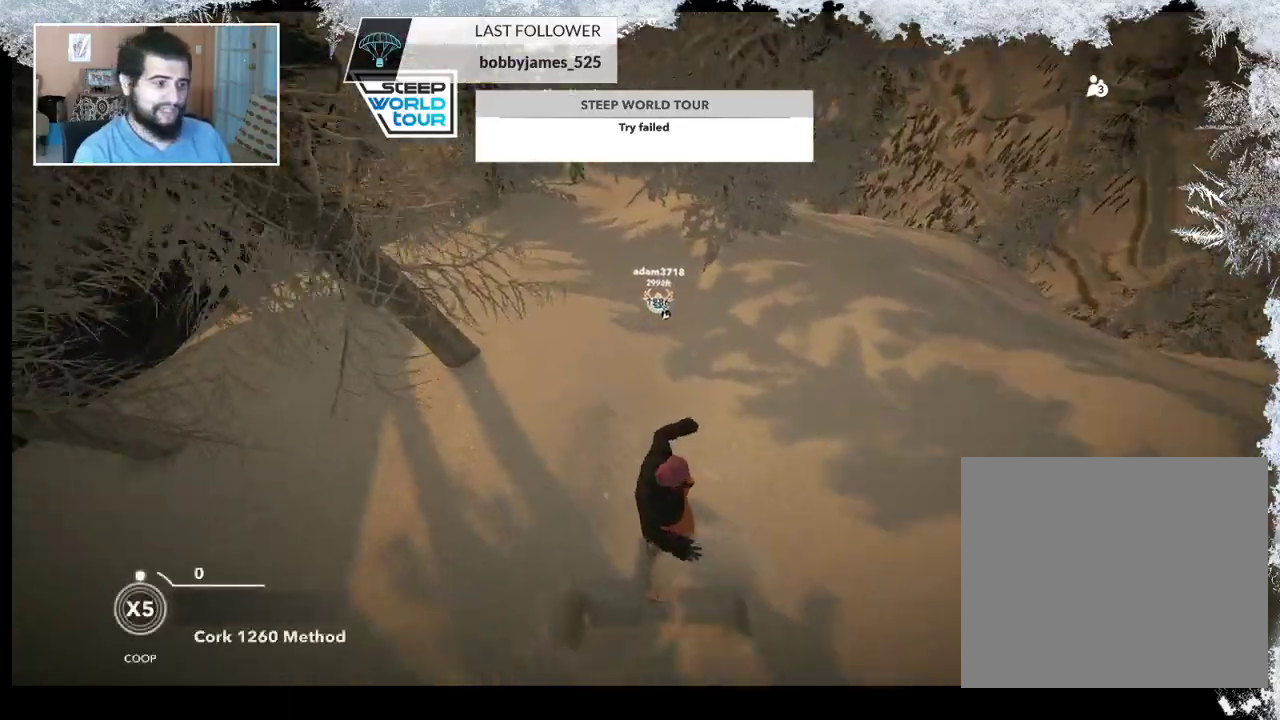
{"buttons": [], "left_stick": "left", "right_stick": "center", "events": [[133, "left_stick", "center"], [367, "left_stick", "left"]]}
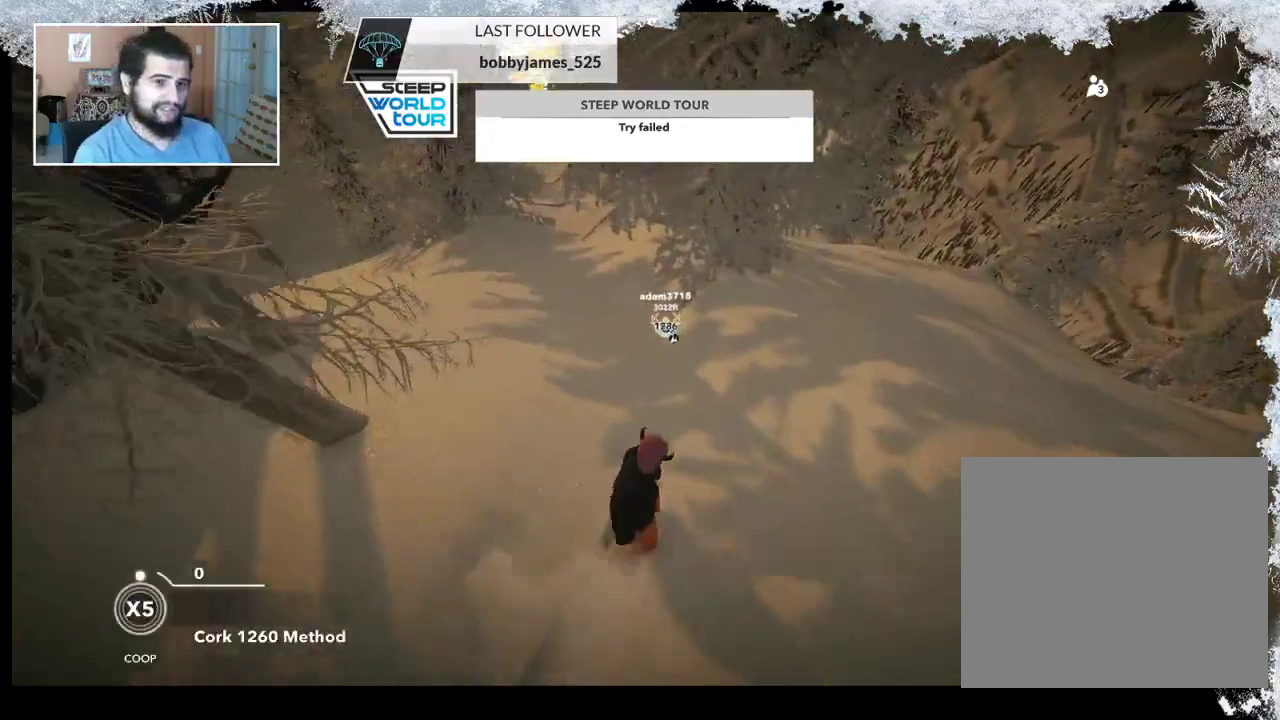
{"buttons": [], "left_stick": "center", "right_stick": "center", "events": [[433, "left_stick", "center"]]}
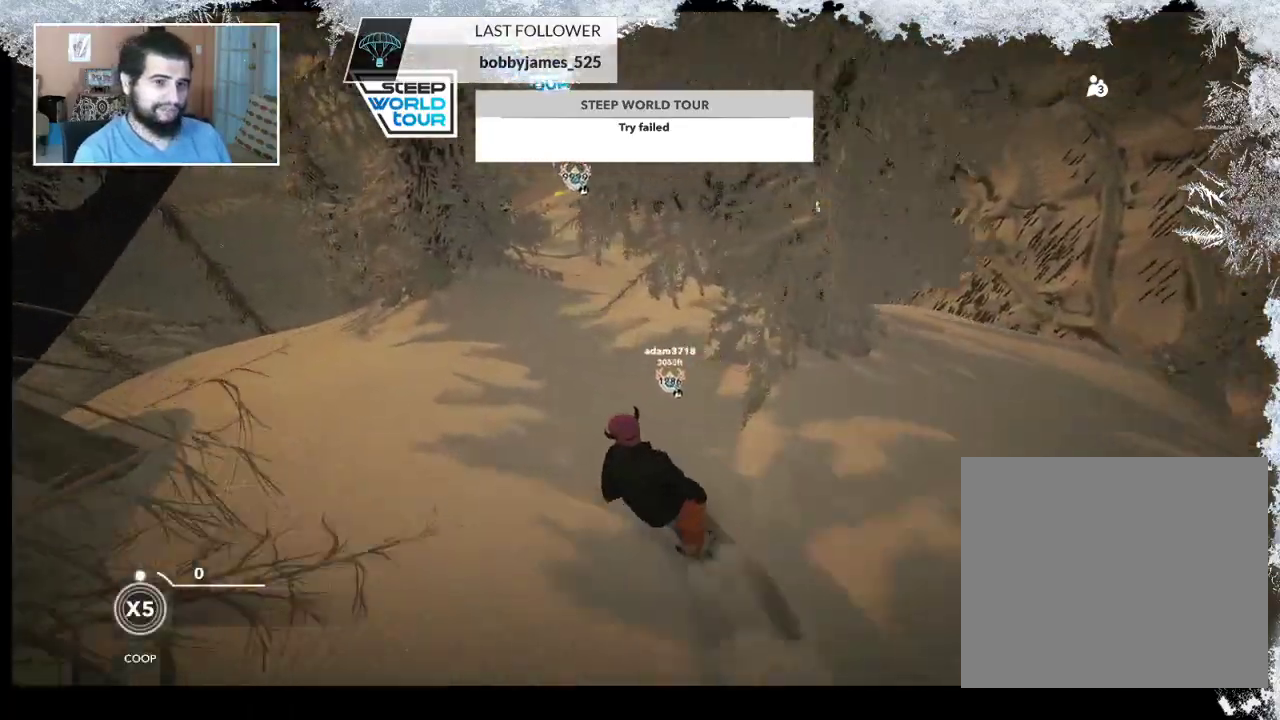
{"buttons": [], "left_stick": "center", "right_stick": "center", "events": [[67, "left_stick", "right"], [367, "left_stick", "center"]]}
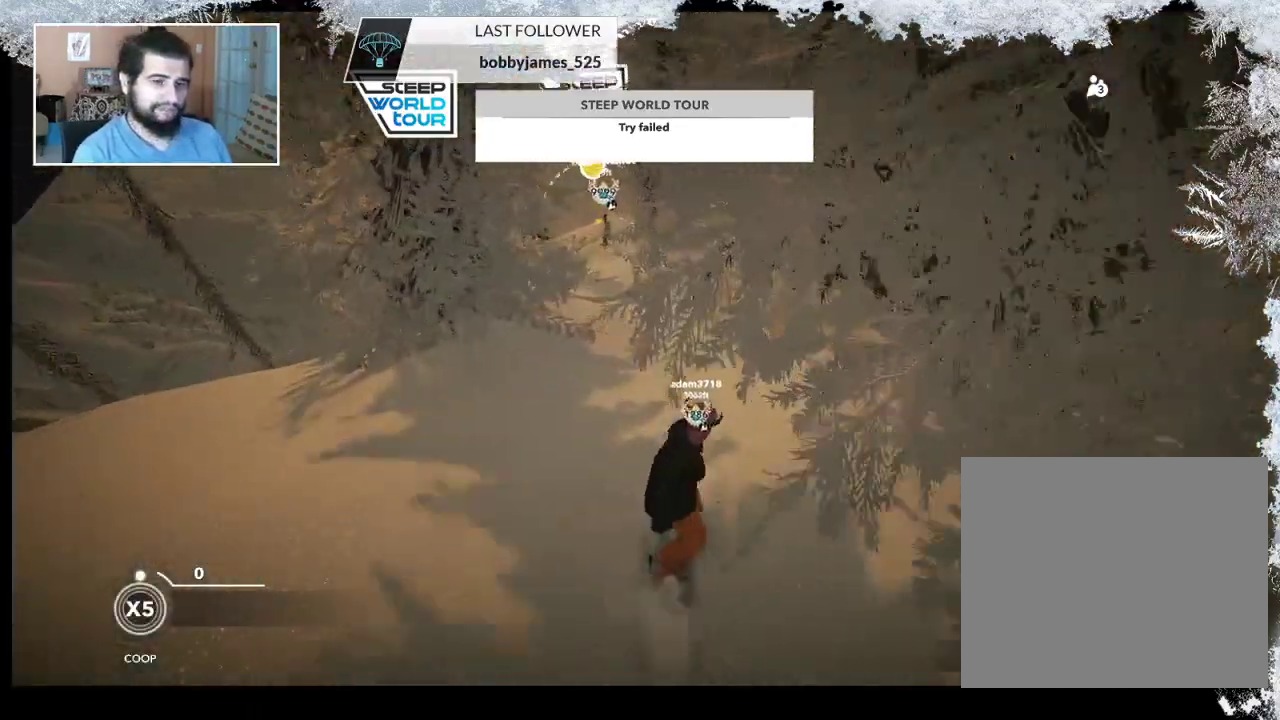
{"buttons": [], "left_stick": "center", "right_stick": "center", "events": [[267, "left_stick", "left"], [467, "left_stick", "center"]]}